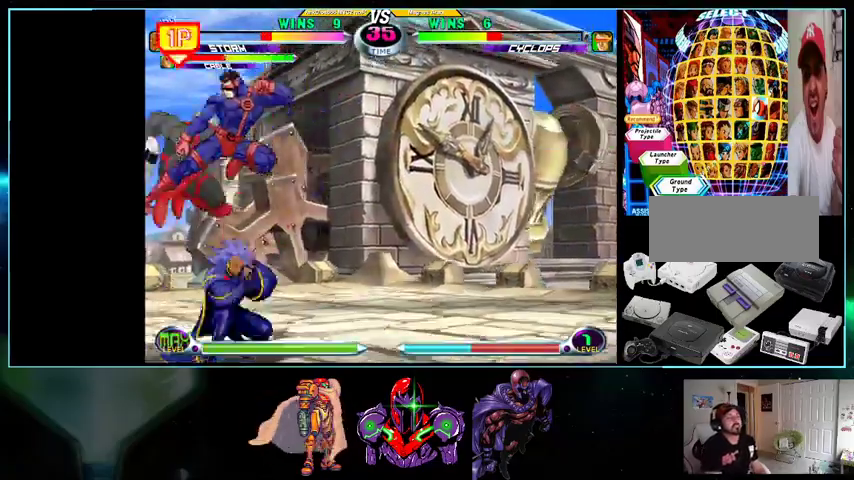
Gameplay with a controller (Nintendo layout); each line is a JSON object with the inputs held at the frame after it. "events" lists button and stick changes between this image and that frame as [ms after this image, input, new state], when the widget could be followed in between. Not read: L3 R3.
{"buttons": ["DPAD_DOWN", "DPAD_RIGHT"], "events": [[33, "X", "down"], [100, "X", "up"], [133, "DPAD_RIGHT", "up"], [200, "DPAD_LEFT", "down"], [433, "DPAD_DOWN", "up"], [433, "DPAD_LEFT", "up"], [433, "DPAD_RIGHT", "down"], [500, "DPAD_DOWN", "down"]]}
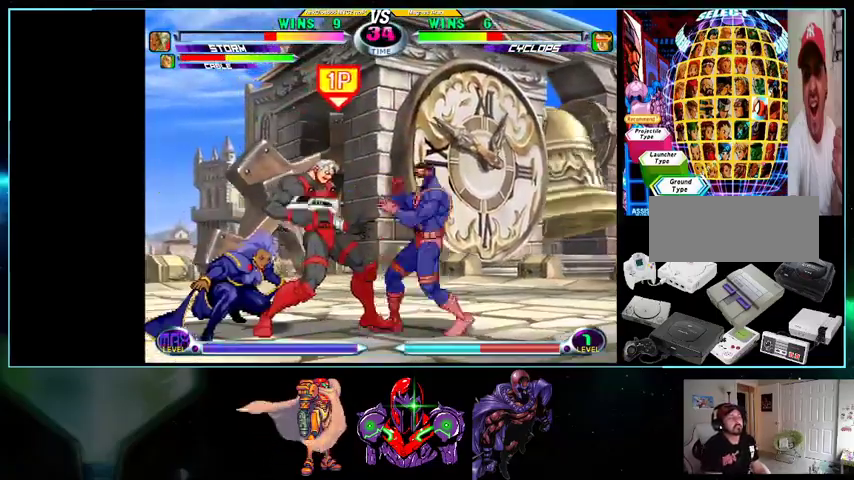
{"buttons": ["DPAD_UP", "DPAD_RIGHT"], "events": [[100, "B", "down"], [133, "B", "up"], [433, "DPAD_DOWN", "up"], [500, "DPAD_UP", "down"]]}
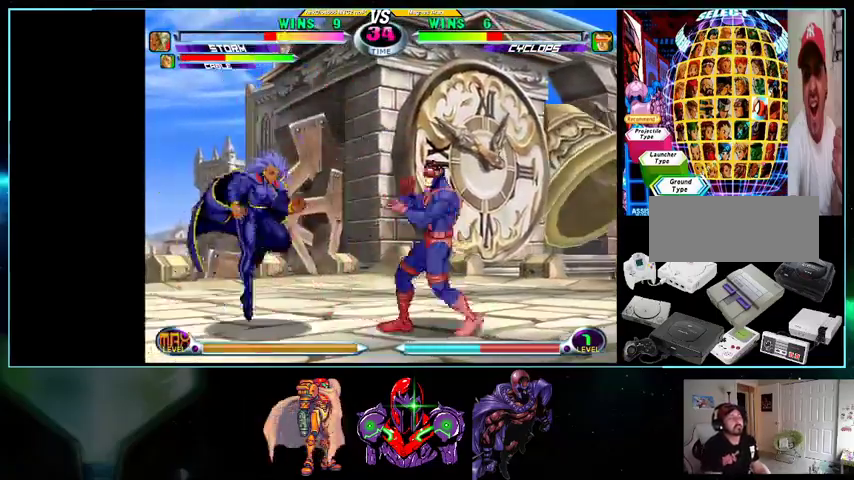
{"buttons": ["DPAD_DOWN", "DPAD_RIGHT"], "events": [[400, "DPAD_UP", "up"], [467, "DPAD_DOWN", "down"]]}
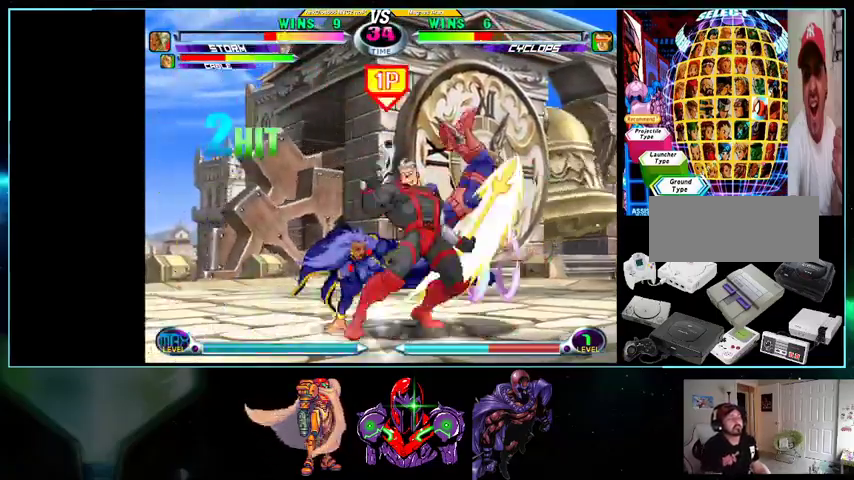
{"buttons": [], "events": [[133, "X", "down"], [133, "Y", "down"], [333, "Y", "up"], [367, "X", "up"], [500, "DPAD_DOWN", "up"], [500, "DPAD_RIGHT", "up"]]}
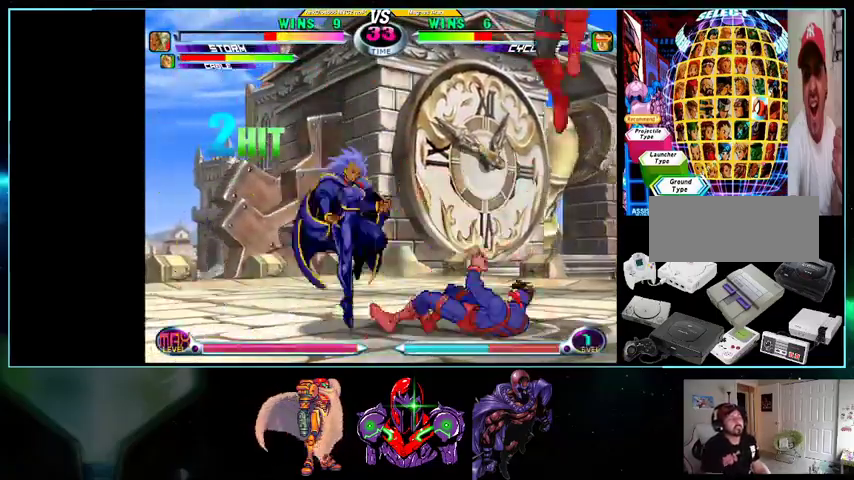
{"buttons": [], "events": [[33, "DPAD_LEFT", "down"], [100, "DPAD_LEFT", "up"], [133, "DPAD_DOWN", "down"], [133, "DPAD_RIGHT", "down"], [200, "DPAD_RIGHT", "up"], [233, "DPAD_DOWN", "up"], [233, "DPAD_LEFT", "down"], [267, "X", "down"], [300, "DPAD_LEFT", "up"], [300, "X", "up"], [367, "DPAD_DOWN", "down"], [367, "DPAD_RIGHT", "down"], [400, "DPAD_RIGHT", "up"], [433, "A", "down"], [433, "B", "down"], [433, "DPAD_DOWN", "up"], [433, "DPAD_LEFT", "down"], [500, "A", "up"], [500, "B", "up"], [500, "DPAD_LEFT", "up"]]}
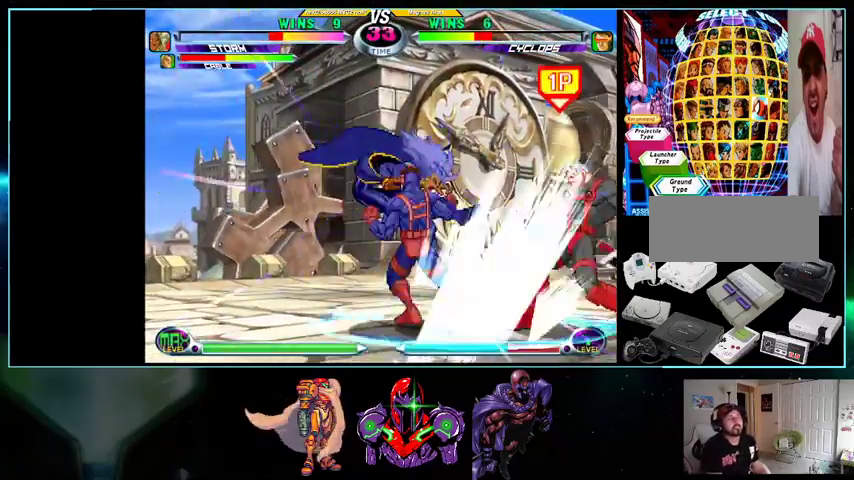
{"buttons": ["DPAD_UP"], "events": [[100, "DPAD_DOWN", "down"], [100, "DPAD_LEFT", "down"], [133, "A", "down"], [133, "B", "down"], [133, "DPAD_DOWN", "up"], [200, "A", "up"], [200, "B", "up"], [200, "DPAD_LEFT", "up"], [400, "DPAD_UP", "down"]]}
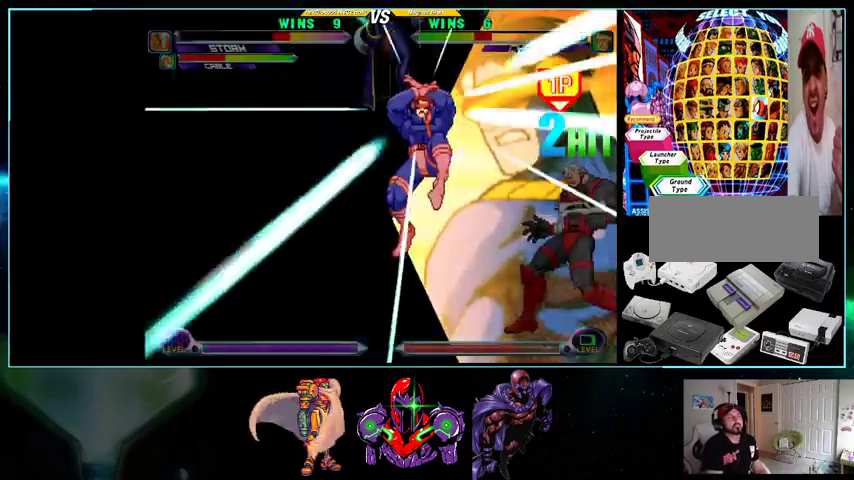
{"buttons": ["A", "Y", "L1", "R1", "DPAD_UP"], "events": [[433, "L1", "down"], [500, "A", "down"], [500, "R1", "down"], [500, "Y", "down"]]}
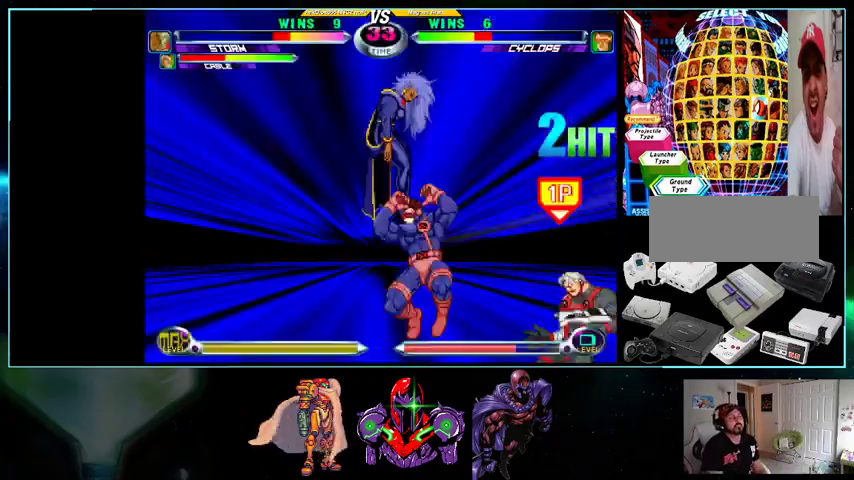
{"buttons": ["Y", "L1", "R1", "DPAD_UP"], "events": [[33, "B", "down"], [33, "L1", "up"], [33, "R1", "up"], [33, "X", "down"], [33, "Y", "up"], [133, "A", "up"], [133, "B", "up"], [133, "L1", "down"], [133, "X", "up"], [167, "R1", "down"], [200, "B", "down"], [200, "L1", "up"], [200, "Y", "down"], [233, "A", "down"], [233, "B", "up"], [233, "R1", "up"], [233, "Y", "up"], [300, "A", "up"], [300, "B", "down"], [300, "L1", "down"], [300, "R1", "down"], [300, "X", "down"], [300, "Y", "down"], [333, "B", "up"], [333, "R1", "up"], [333, "X", "up"], [333, "Y", "up"], [367, "B", "down"], [367, "L1", "up"], [367, "R1", "down"], [367, "Y", "down"], [400, "A", "down"], [400, "B", "up"], [400, "R1", "up"], [400, "Y", "up"], [433, "A", "up"], [433, "B", "down"], [433, "L1", "down"], [433, "R1", "down"], [433, "X", "down"], [433, "Y", "down"], [500, "B", "up"], [500, "X", "up"]]}
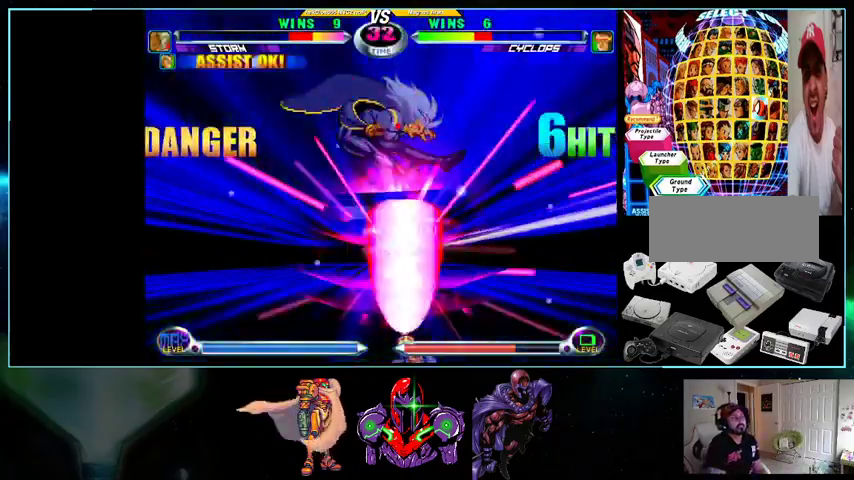
{"buttons": ["A", "DPAD_UP"], "events": [[33, "A", "down"], [33, "L1", "up"], [33, "R1", "up"], [33, "Y", "up"], [100, "A", "up"], [100, "B", "down"], [100, "L1", "down"], [100, "R1", "down"], [100, "Y", "down"], [133, "B", "up"], [133, "R1", "up"], [133, "Y", "up"], [200, "A", "down"], [200, "L1", "up"], [267, "A", "up"], [267, "L1", "down"], [267, "R1", "down"], [267, "Y", "down"], [300, "R1", "up"], [300, "Y", "up"], [333, "A", "down"], [333, "B", "down"], [333, "L1", "up"], [333, "R1", "down"], [367, "B", "up"], [367, "R1", "up"], [400, "B", "down"], [433, "A", "up"], [433, "B", "up"], [433, "L1", "down"], [500, "A", "down"], [500, "L1", "up"]]}
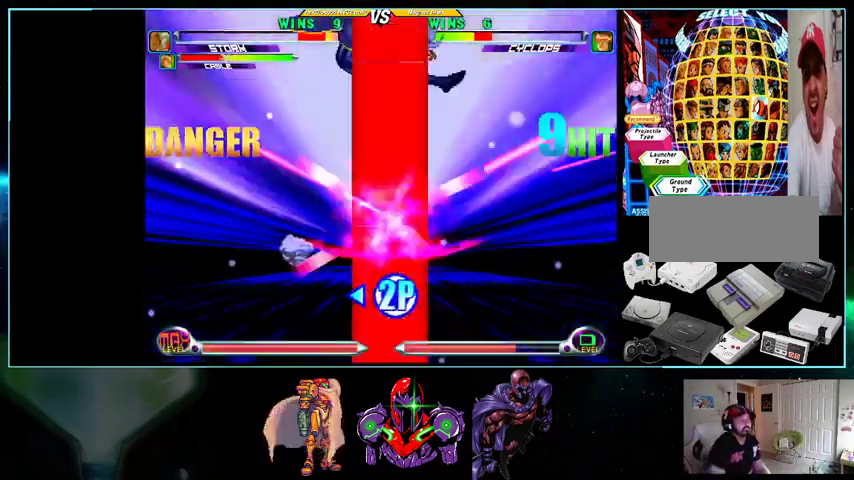
{"buttons": [], "events": [[33, "A", "up"], [33, "B", "down"], [33, "L1", "down"], [33, "R1", "down"], [100, "B", "up"], [100, "R1", "up"], [133, "A", "down"], [133, "B", "down"], [133, "L1", "up"], [133, "R1", "down"], [167, "A", "up"], [167, "B", "up"], [167, "R1", "up"], [267, "DPAD_UP", "up"]]}
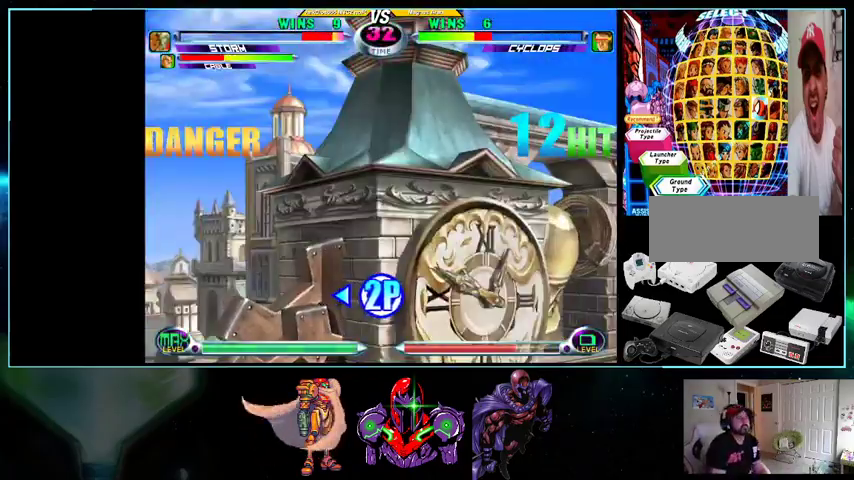
{"buttons": [], "events": [[200, "DPAD_DOWN", "down"], [233, "DPAD_DOWN", "up"], [267, "DPAD_UP", "down"], [500, "DPAD_UP", "up"]]}
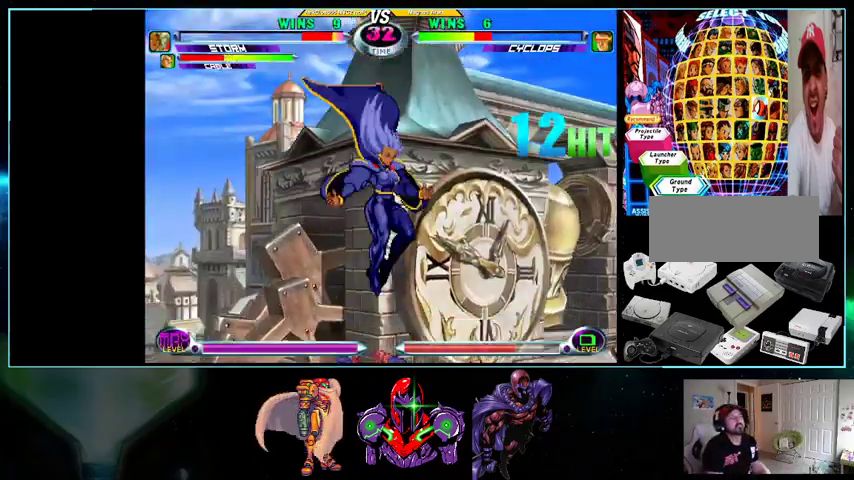
{"buttons": [], "events": [[33, "X", "down"], [100, "X", "up"], [200, "B", "down"], [267, "B", "up"], [333, "B", "down"], [400, "B", "up"], [433, "B", "down"], [500, "B", "up"]]}
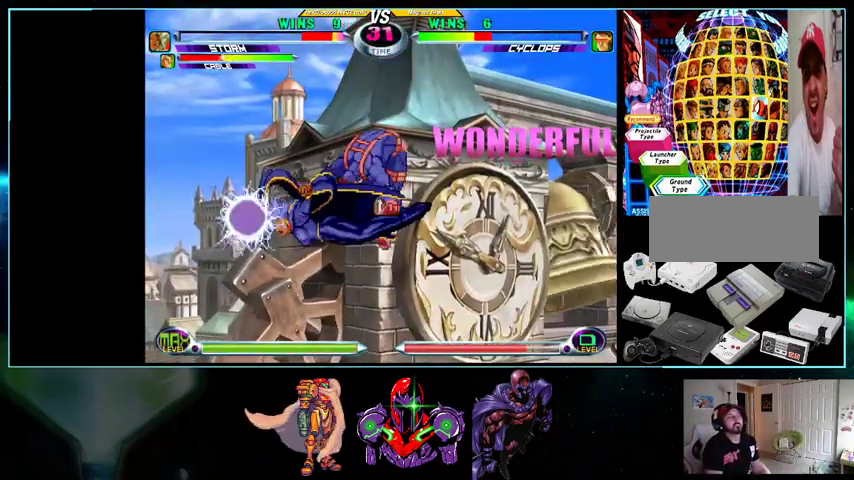
{"buttons": ["DPAD_RIGHT"], "events": [[400, "DPAD_RIGHT", "down"]]}
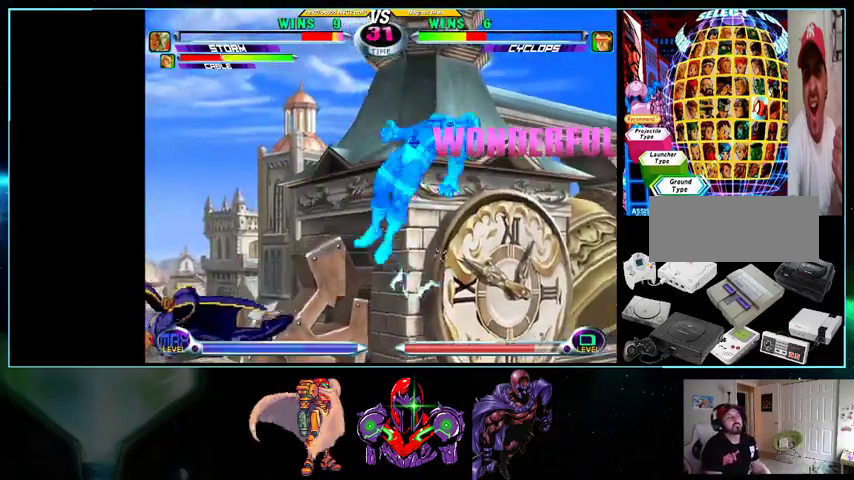
{"buttons": ["DPAD_UP", "DPAD_RIGHT"], "events": [[33, "B", "down"], [100, "B", "up"], [167, "B", "down"], [233, "B", "up"], [500, "DPAD_UP", "down"]]}
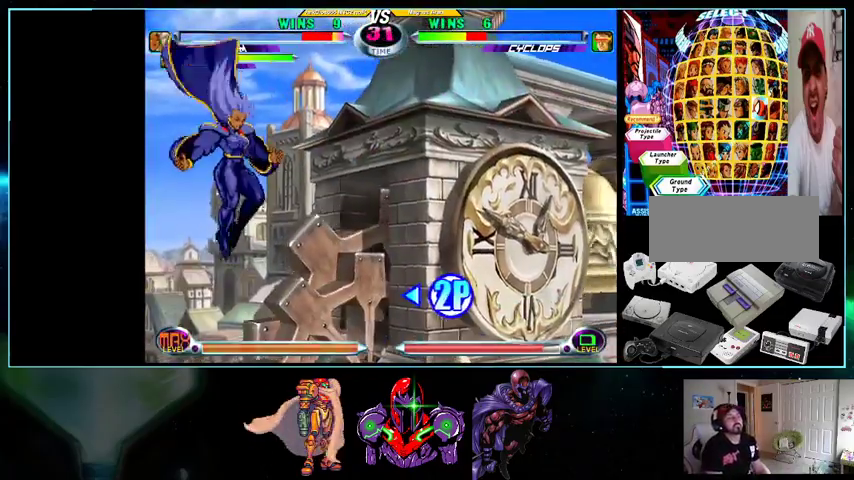
{"buttons": ["DPAD_RIGHT"], "events": [[100, "B", "down"], [100, "DPAD_UP", "up"], [167, "B", "up"], [233, "B", "down"], [300, "B", "up"], [400, "B", "down"], [433, "B", "up"]]}
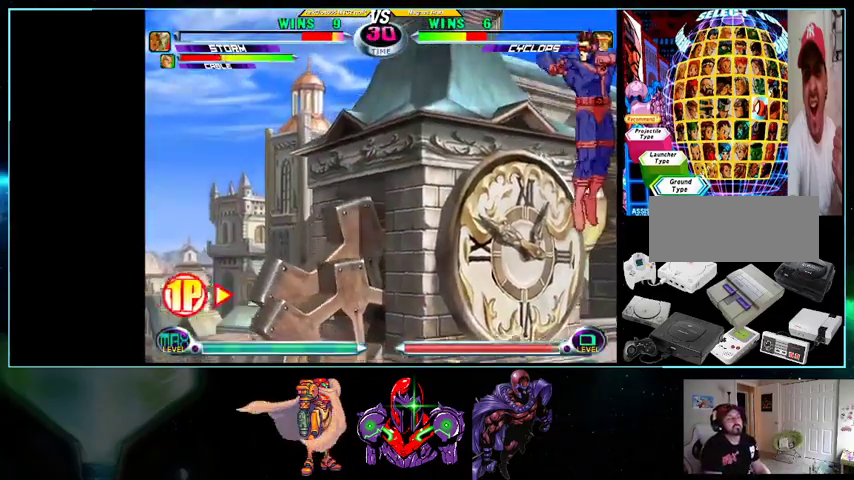
{"buttons": ["DPAD_RIGHT"], "events": []}
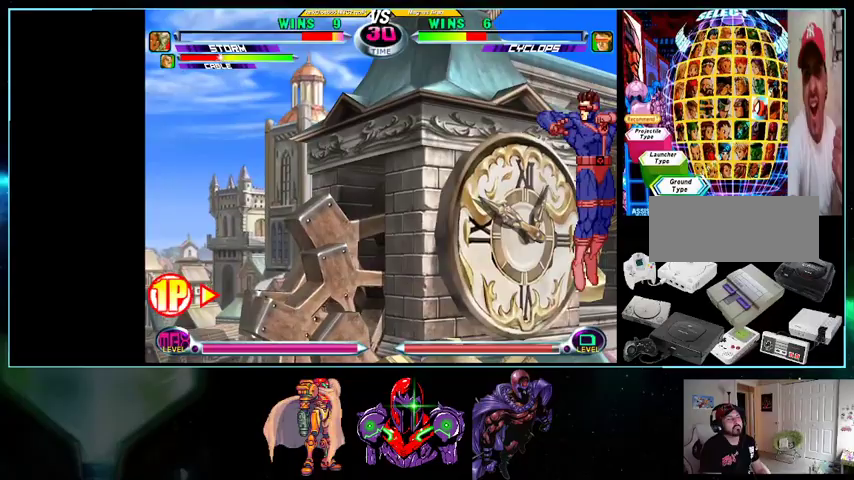
{"buttons": ["DPAD_RIGHT"], "events": [[267, "DPAD_RIGHT", "up"], [267, "DPAD_UP", "down"], [300, "DPAD_LEFT", "down"], [433, "DPAD_LEFT", "up"], [500, "DPAD_RIGHT", "down"], [500, "DPAD_UP", "up"]]}
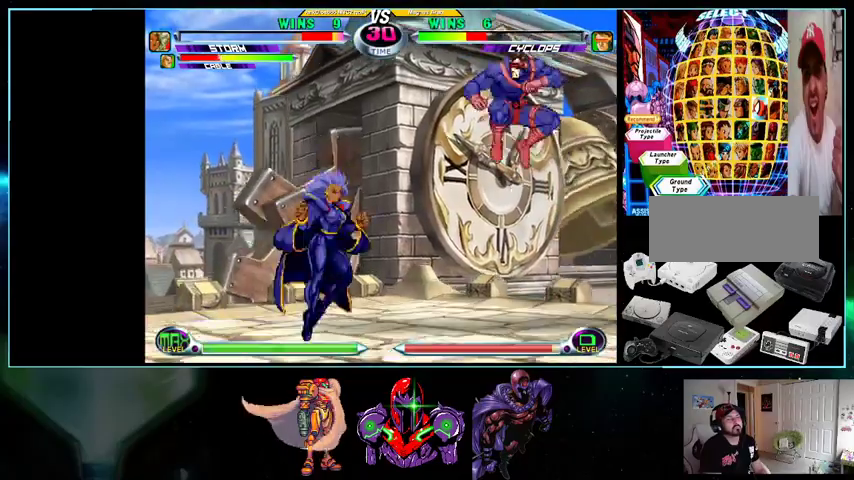
{"buttons": ["DPAD_LEFT"], "events": [[100, "DPAD_DOWN", "down"], [267, "B", "down"], [367, "B", "up"], [433, "DPAD_RIGHT", "up"], [500, "DPAD_DOWN", "up"], [500, "DPAD_LEFT", "down"]]}
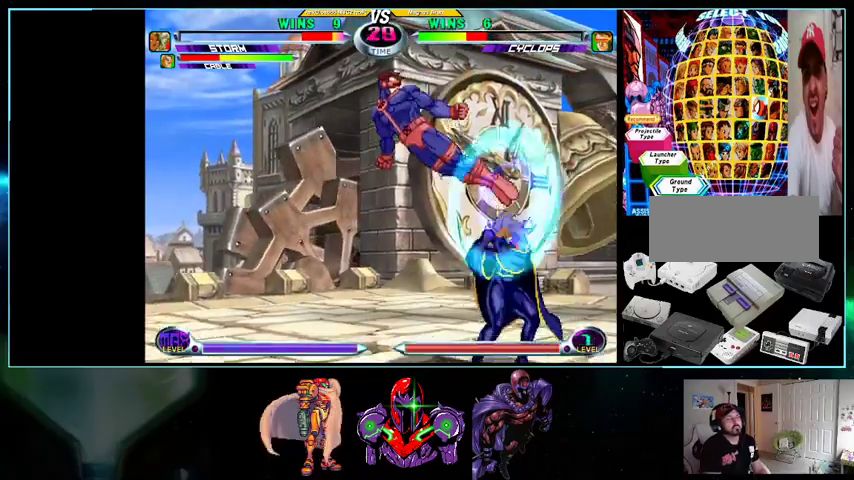
{"buttons": ["DPAD_DOWN", "DPAD_LEFT"], "events": [[100, "DPAD_LEFT", "up"], [100, "DPAD_UP", "down"], [400, "DPAD_LEFT", "down"], [433, "DPAD_DOWN", "down"], [433, "DPAD_UP", "up"]]}
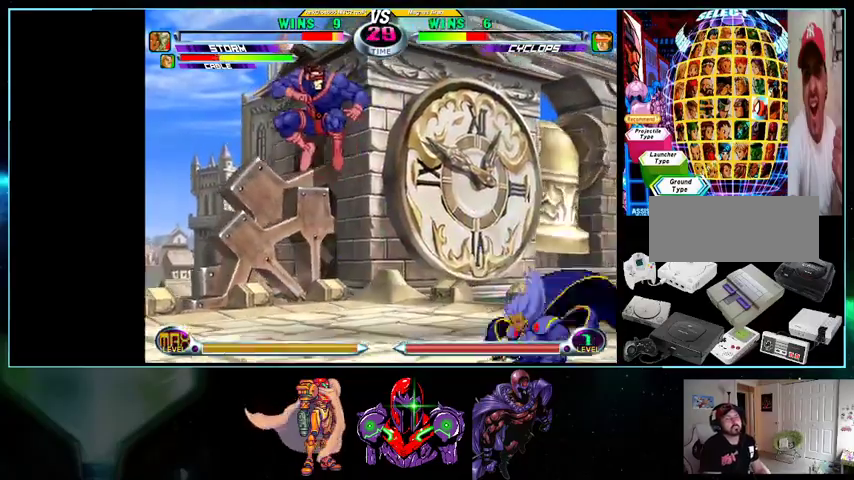
{"buttons": ["DPAD_UP", "DPAD_LEFT"], "events": [[267, "DPAD_DOWN", "up"], [333, "DPAD_UP", "down"]]}
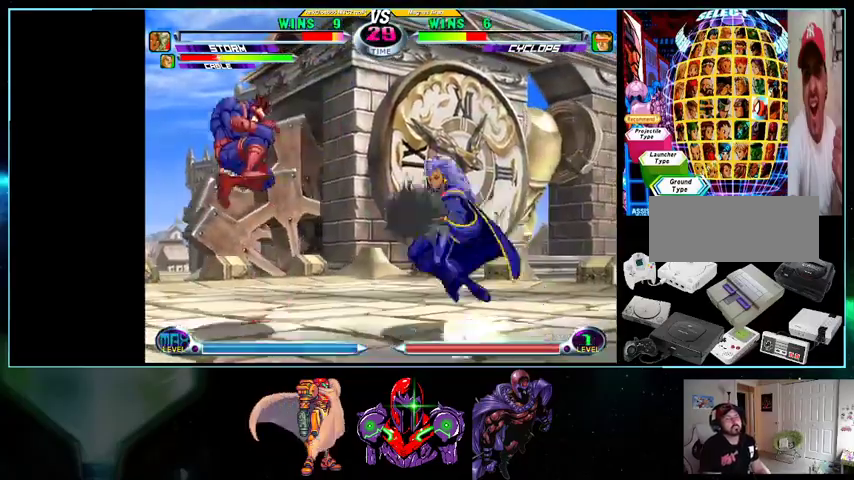
{"buttons": ["DPAD_UP", "DPAD_LEFT"], "events": [[100, "DPAD_UP", "up"], [500, "DPAD_UP", "down"]]}
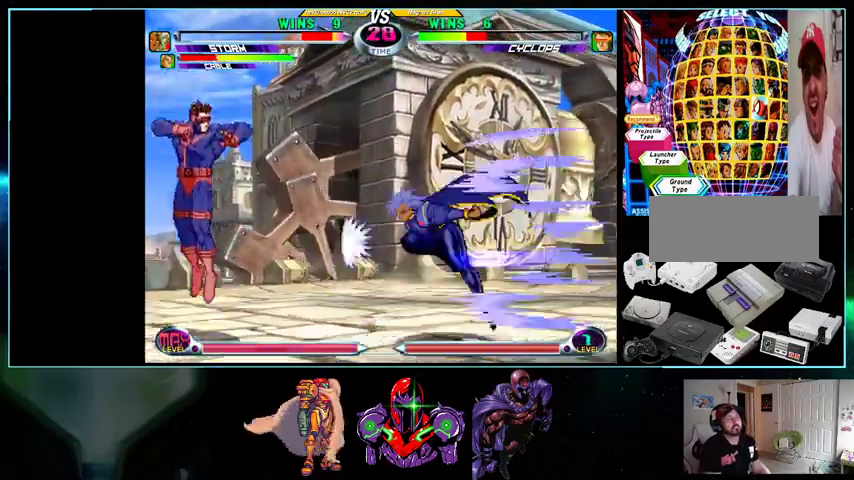
{"buttons": [], "events": [[33, "DPAD_LEFT", "up"], [33, "DPAD_RIGHT", "down"], [200, "DPAD_RIGHT", "up"], [233, "DPAD_UP", "up"], [333, "DPAD_DOWN", "down"], [367, "DPAD_LEFT", "down"], [500, "DPAD_DOWN", "up"], [500, "DPAD_LEFT", "up"]]}
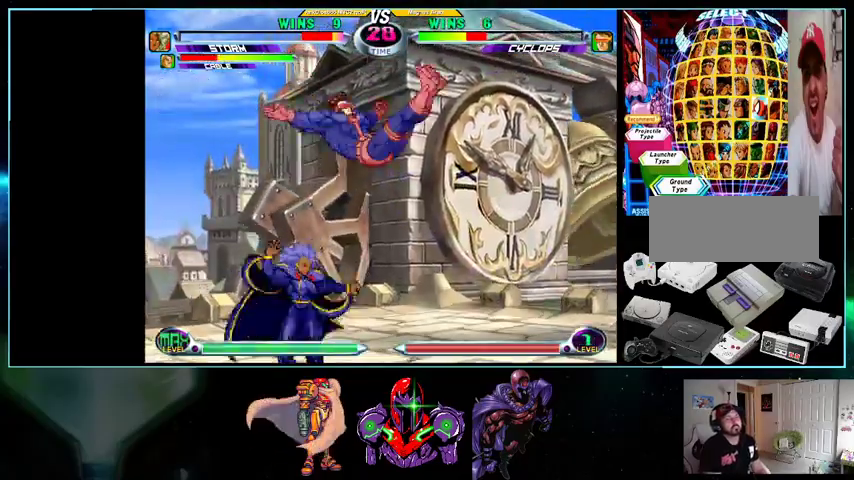
{"buttons": ["DPAD_DOWN", "DPAD_RIGHT"], "events": [[133, "DPAD_UP", "down"], [400, "DPAD_RIGHT", "down"], [400, "DPAD_UP", "up"], [433, "DPAD_DOWN", "down"]]}
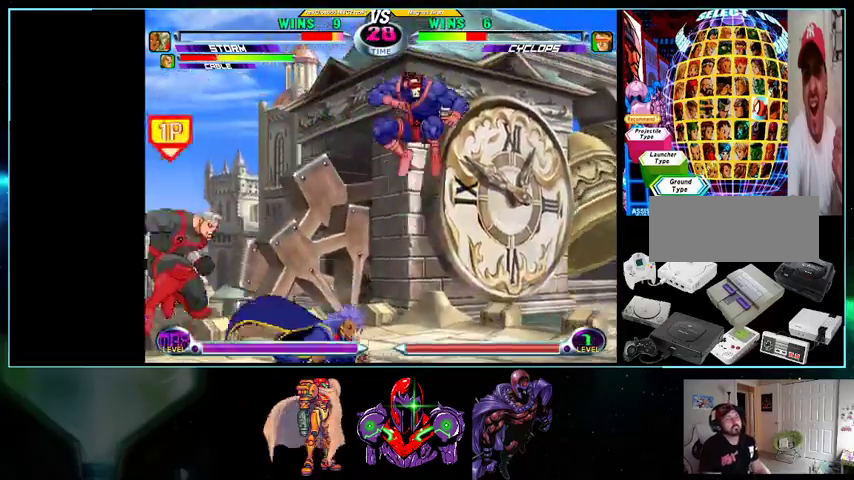
{"buttons": ["DPAD_DOWN", "DPAD_RIGHT"], "events": [[200, "Y", "down"], [333, "Y", "up"]]}